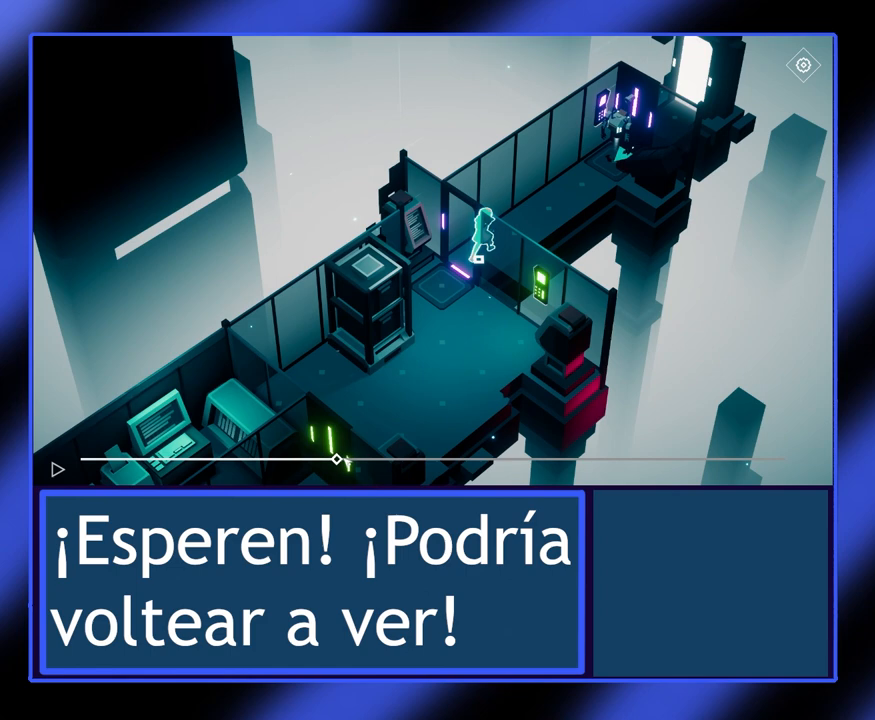
Gameplay with keyboard and mouse; each line is a JSON object with the keys and mouse buttons held at the frame after it. "events" lists presses ("down") and releases ("up") of "mouse_left", "mouse_wheel", "mouse_right", "mouse_mb4" and "mouse_mb5" between this image and that frame as [ms after this image, input, new state], when the widget could be followed in between. "mouse_left", "mouse_wheel", "mouse_right", "mouse_mb4", "mouse_mb5" = the "left", "wheel", "right", "mb4", "mb5" buttons of the "mouse" list. No other keys are recorded. "wheel" means that the mouse wheel is clicked or scrolled. Not read: mouse_move.
{"keys": [], "mouse": ["left"], "events": [[400, "mouse_left", "down"]]}
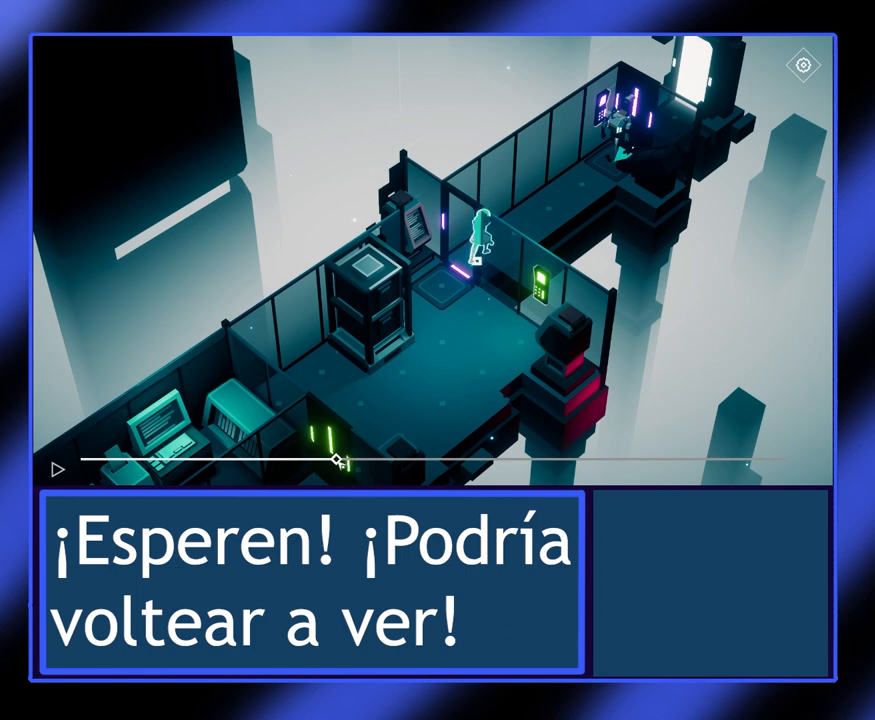
{"keys": [], "mouse": ["left"], "events": []}
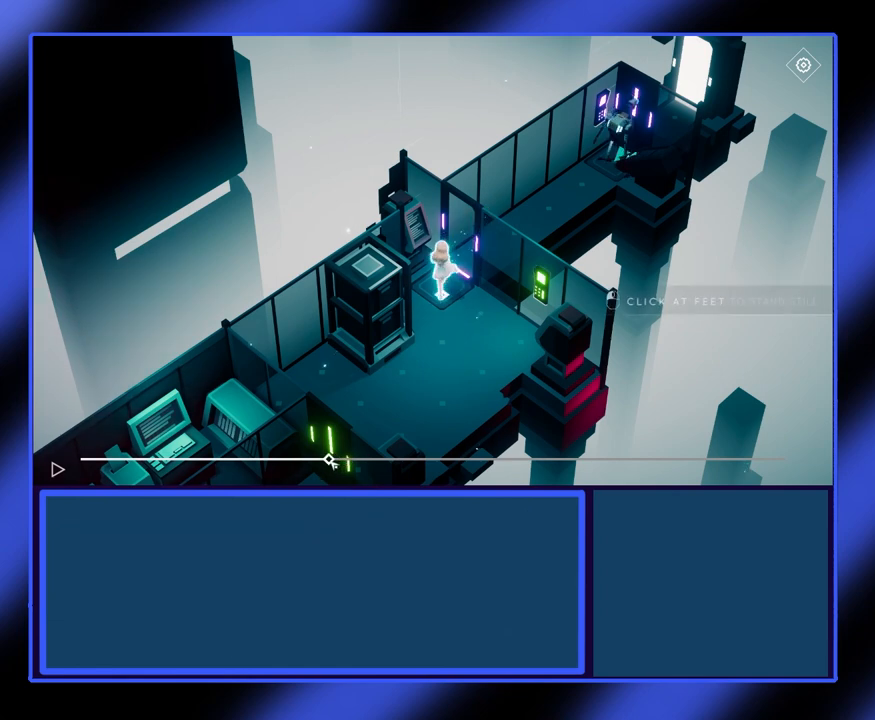
{"keys": [], "mouse": ["left"], "events": []}
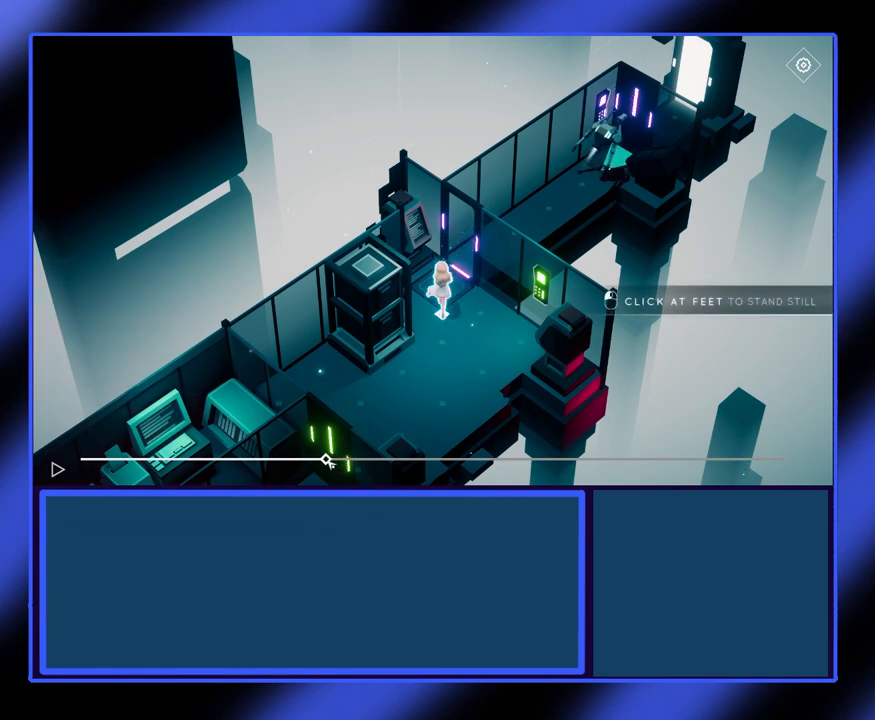
{"keys": [], "mouse": [], "events": [[300, "mouse_left", "up"]]}
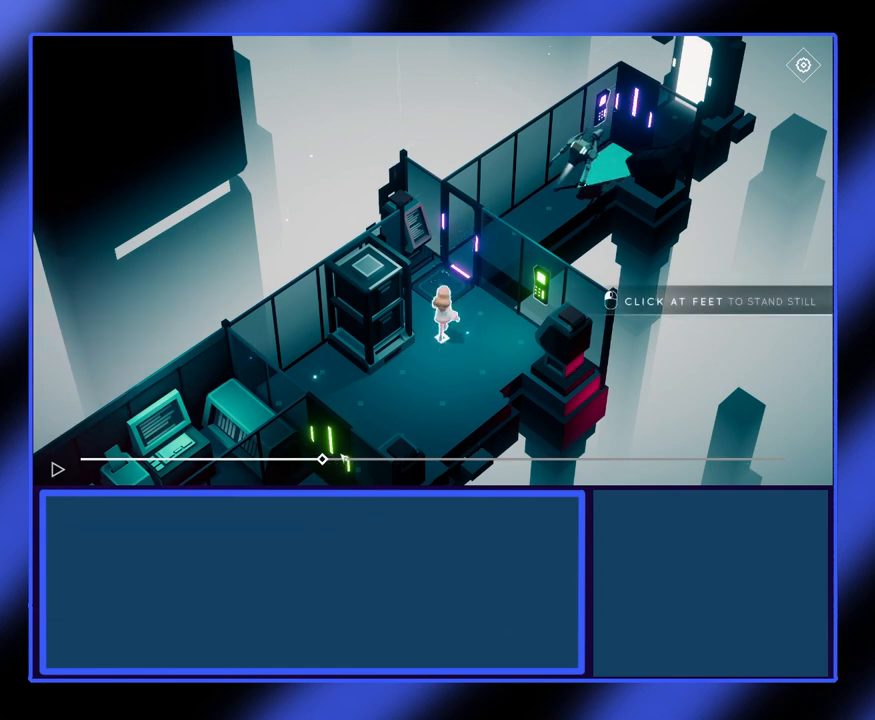
{"keys": [], "mouse": [], "events": []}
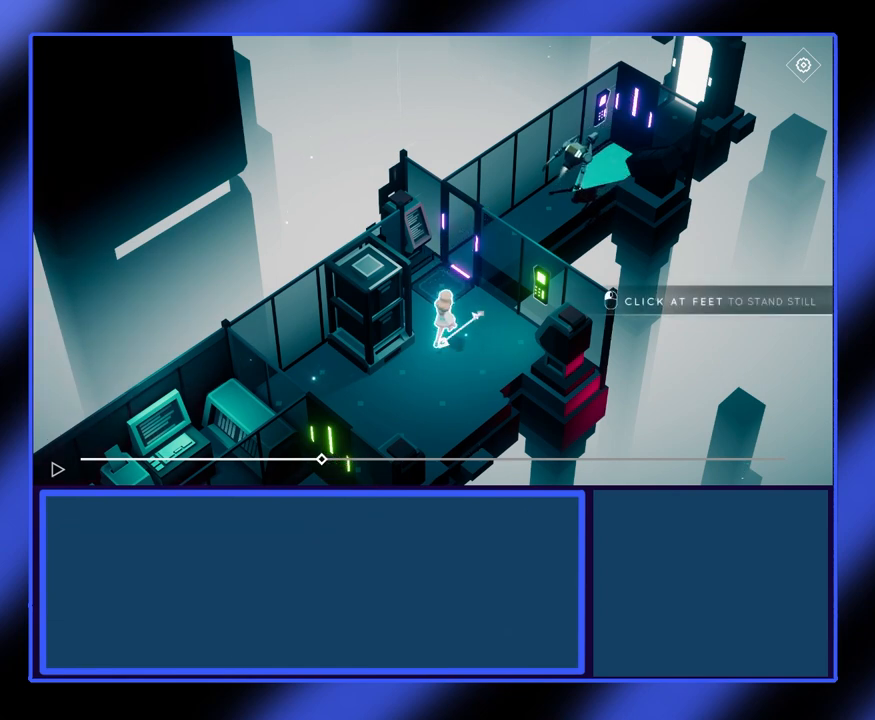
{"keys": [], "mouse": [], "events": []}
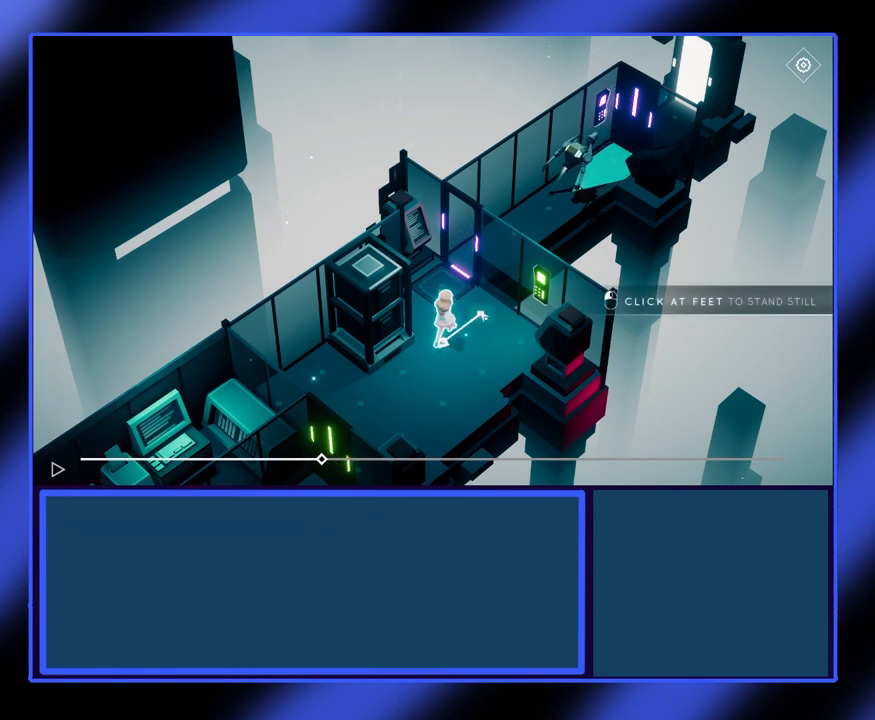
{"keys": [], "mouse": [], "events": []}
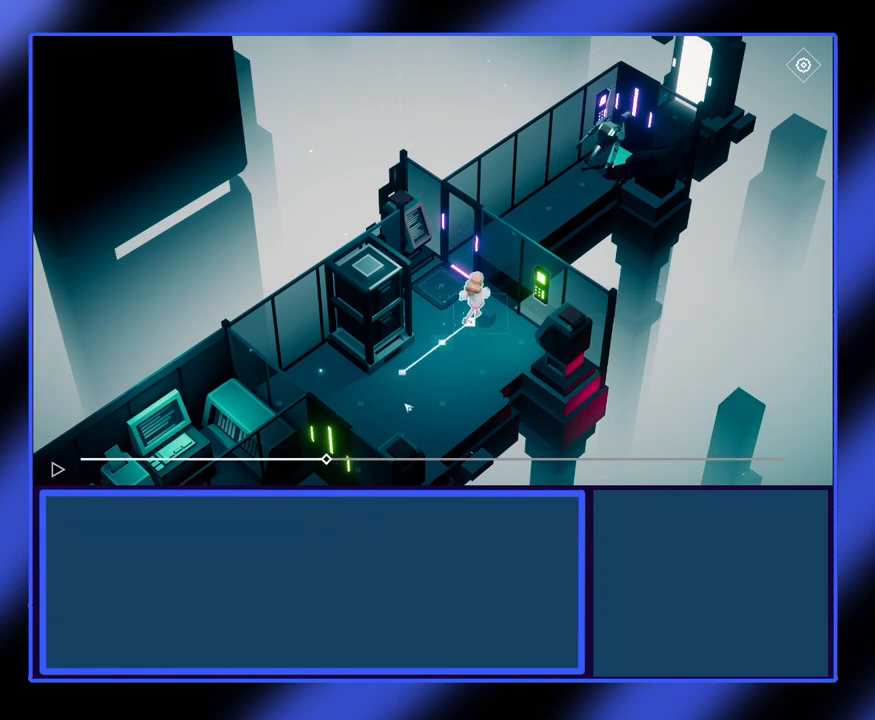
{"keys": [], "mouse": [], "events": []}
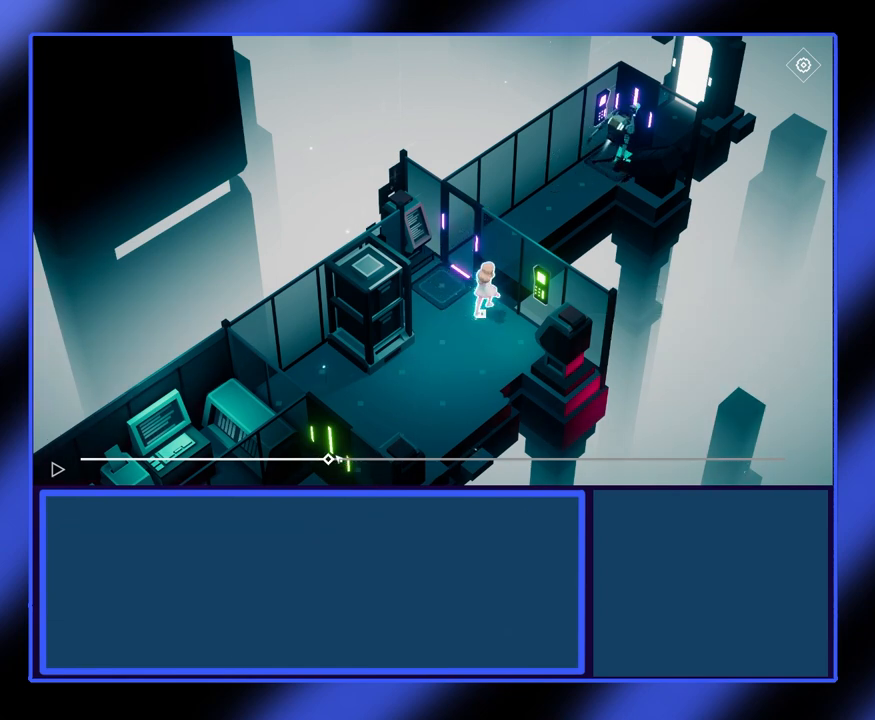
{"keys": [], "mouse": ["left"], "events": [[333, "mouse_left", "down"]]}
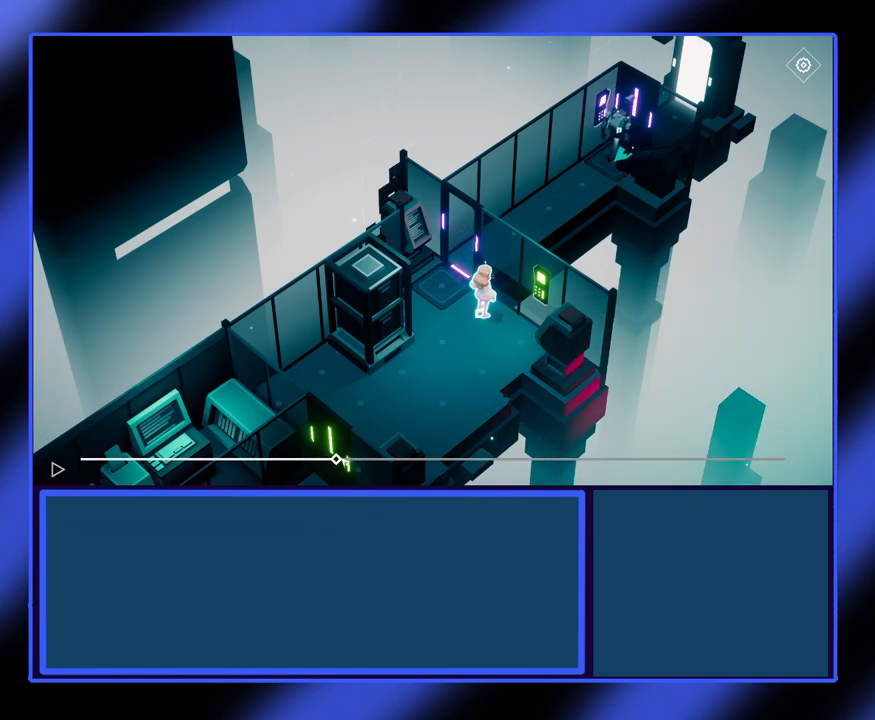
{"keys": [], "mouse": ["left"], "events": []}
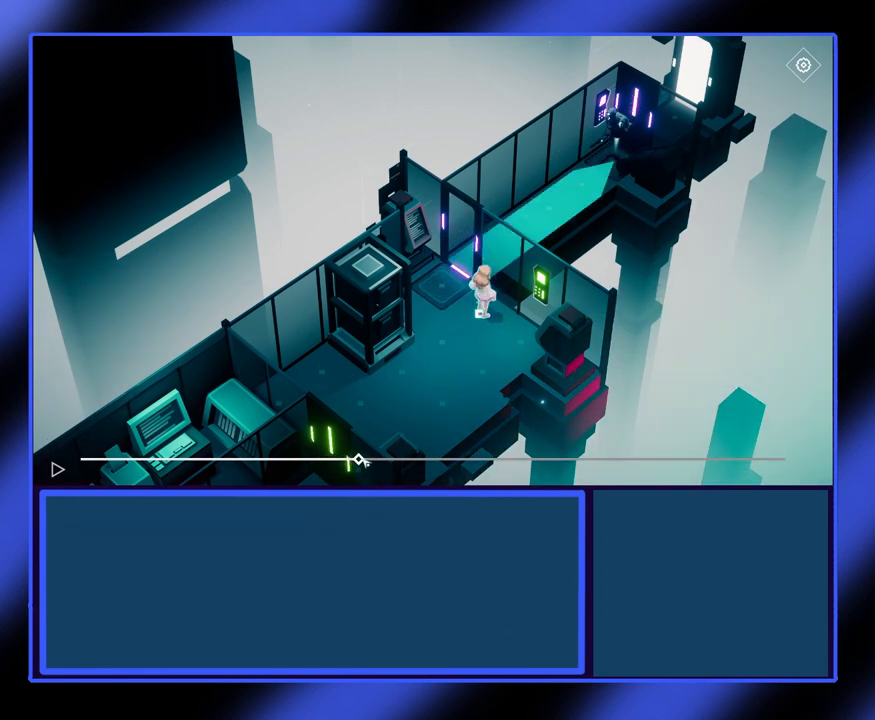
{"keys": [], "mouse": ["left"], "events": []}
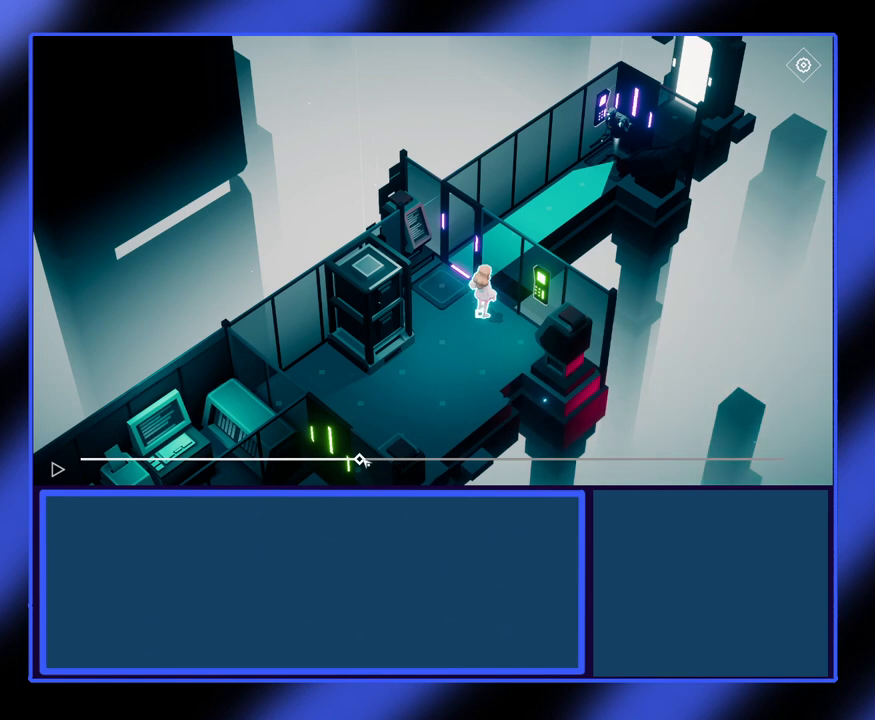
{"keys": [], "mouse": ["left"], "events": []}
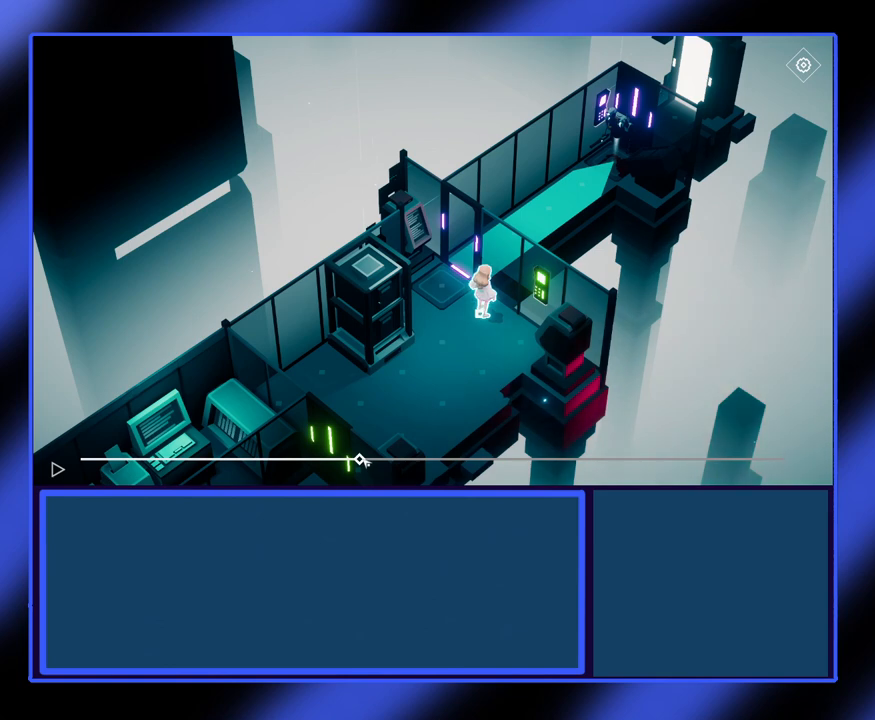
{"keys": [], "mouse": ["left"], "events": []}
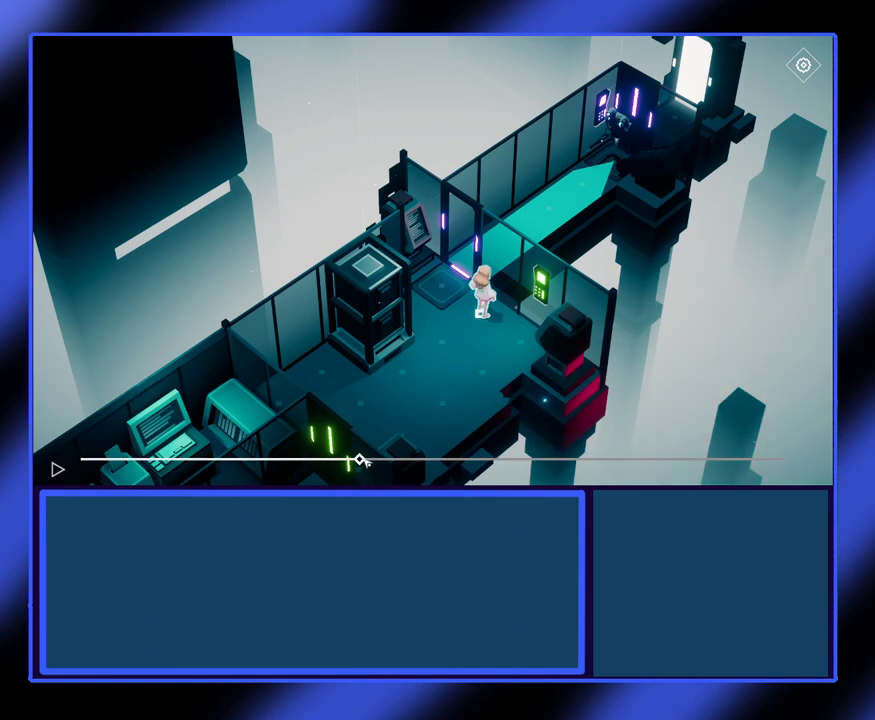
{"keys": [], "mouse": ["left"], "events": []}
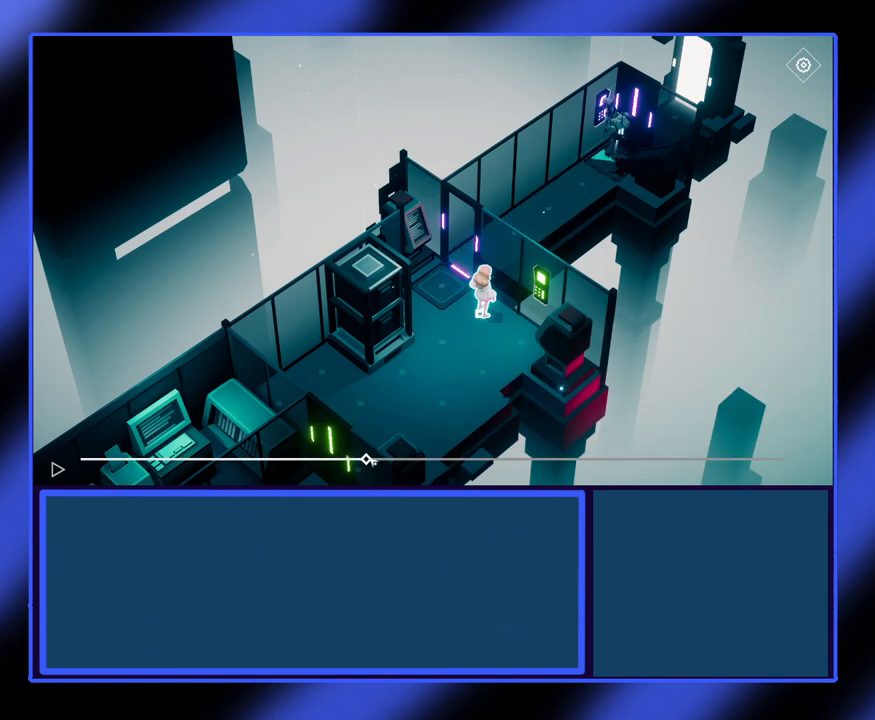
{"keys": [], "mouse": ["left"], "events": []}
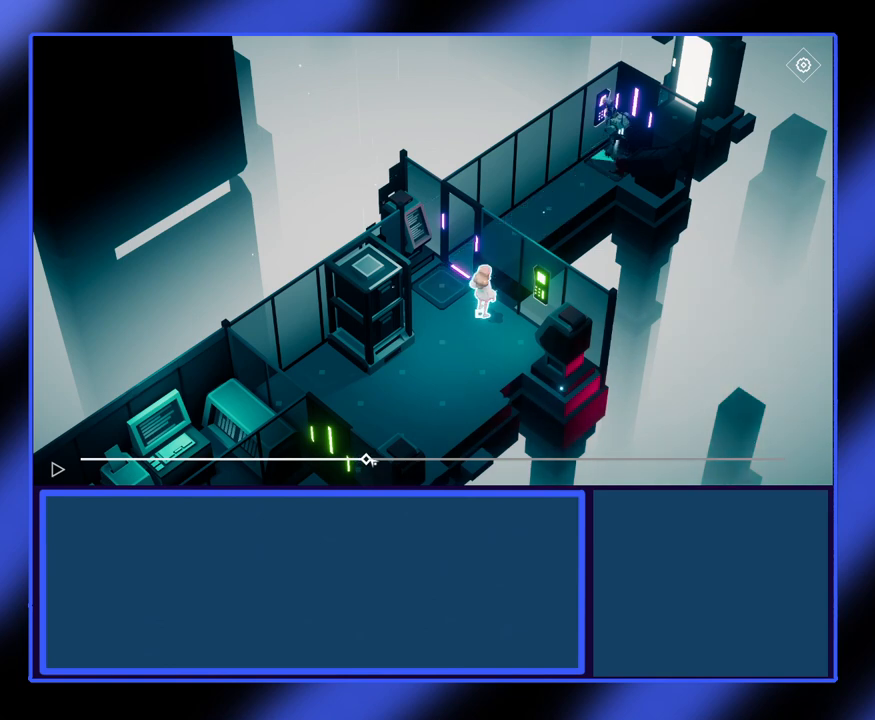
{"keys": [], "mouse": ["left"], "events": []}
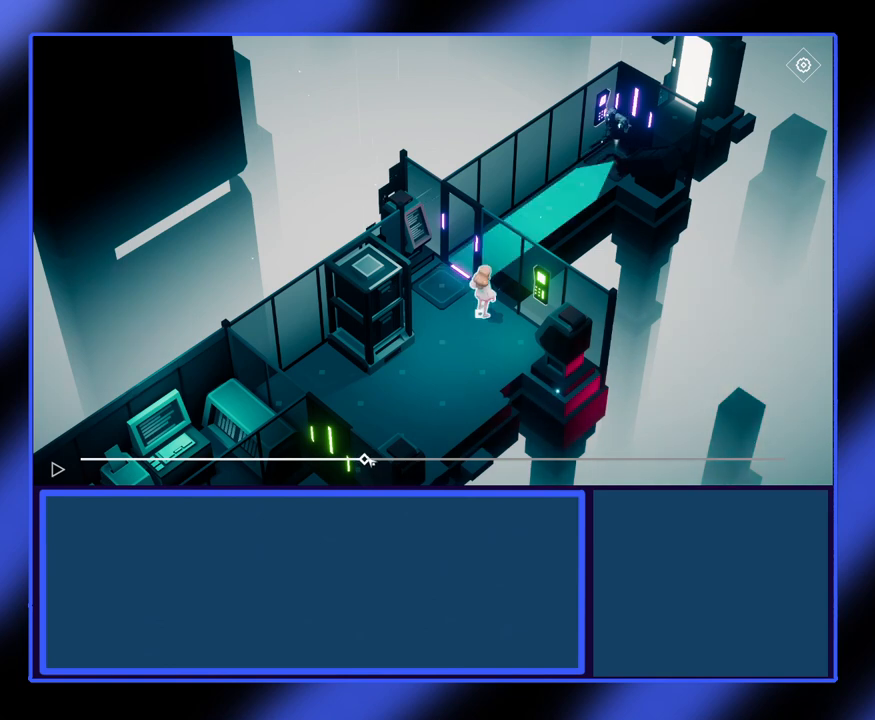
{"keys": [], "mouse": ["left"], "events": []}
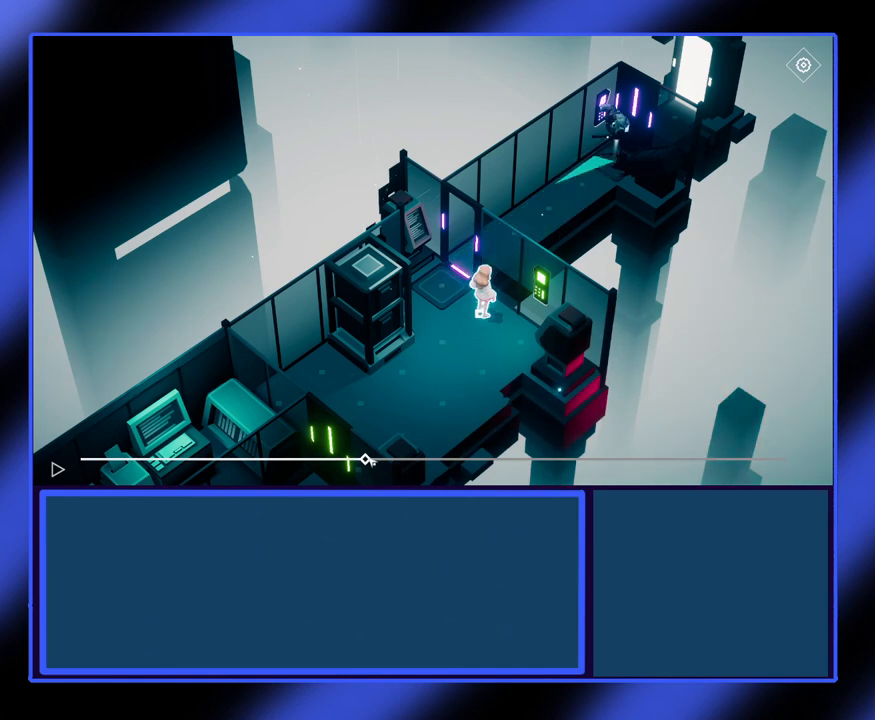
{"keys": [], "mouse": [], "events": [[333, "mouse_left", "up"]]}
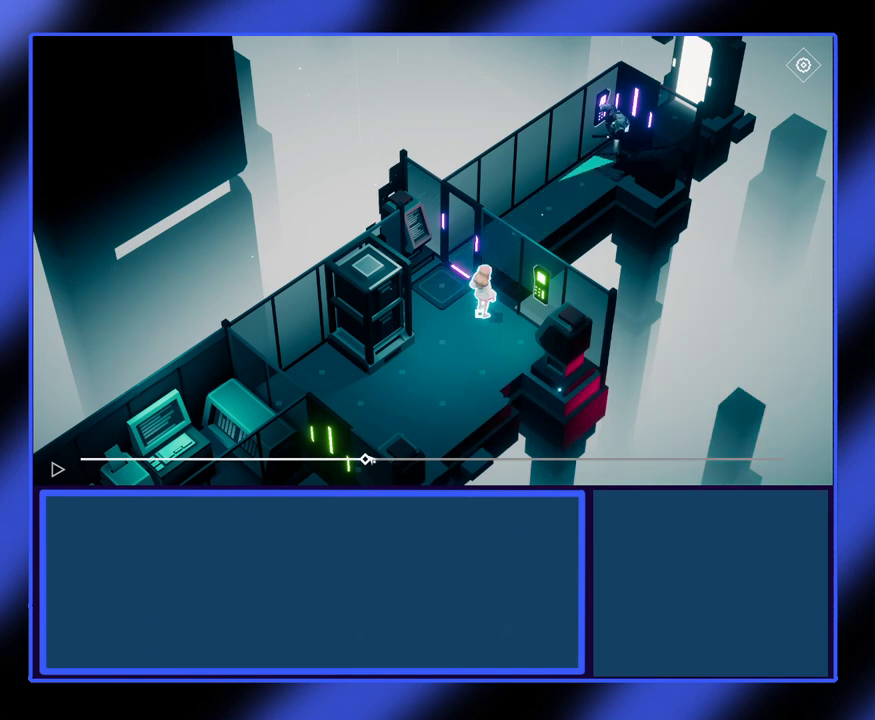
{"keys": [], "mouse": [], "events": []}
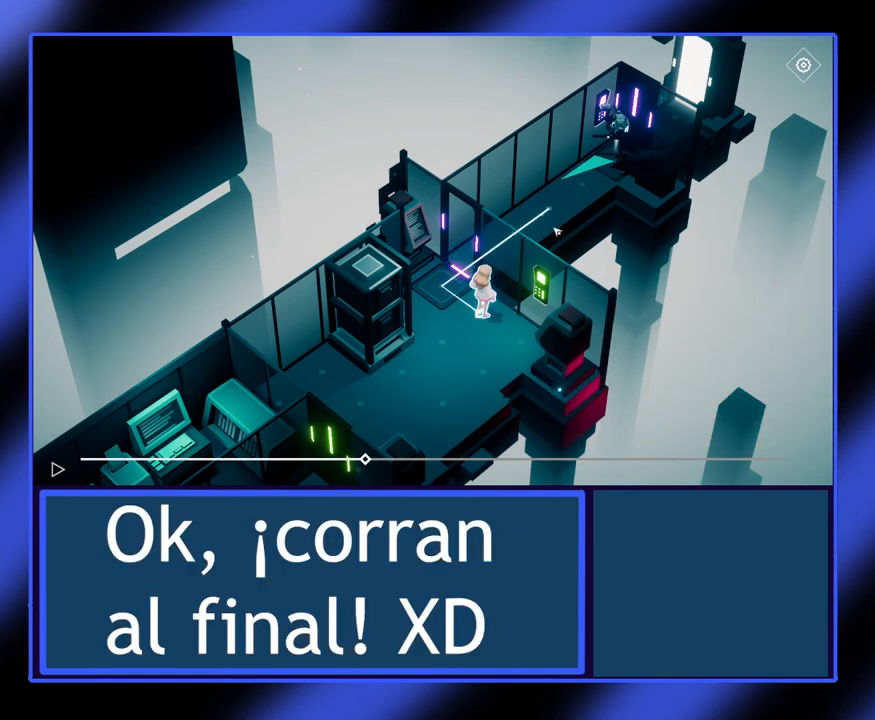
{"keys": [], "mouse": [], "events": []}
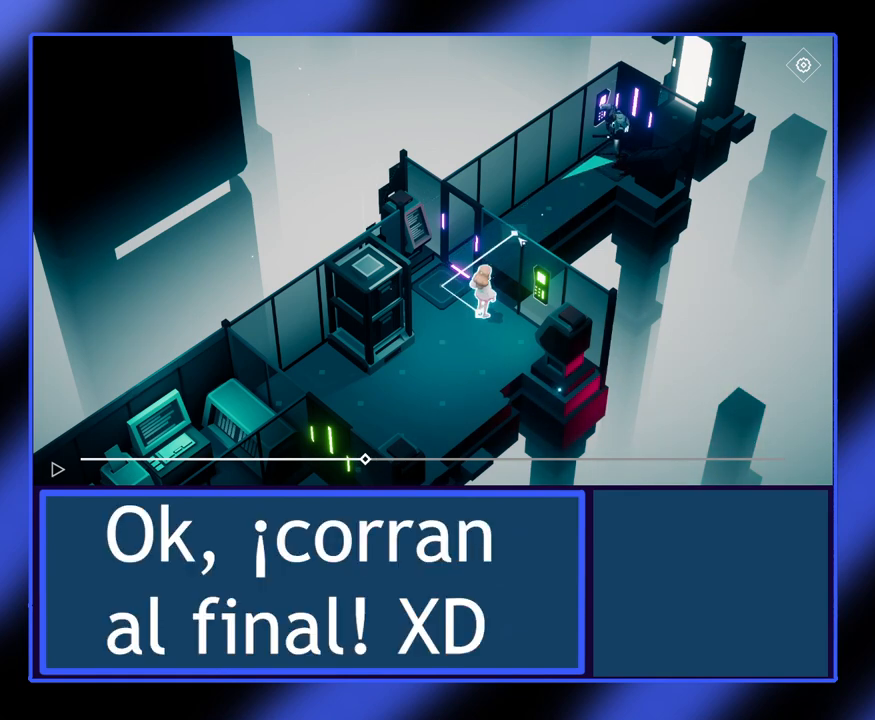
{"keys": [], "mouse": [], "events": []}
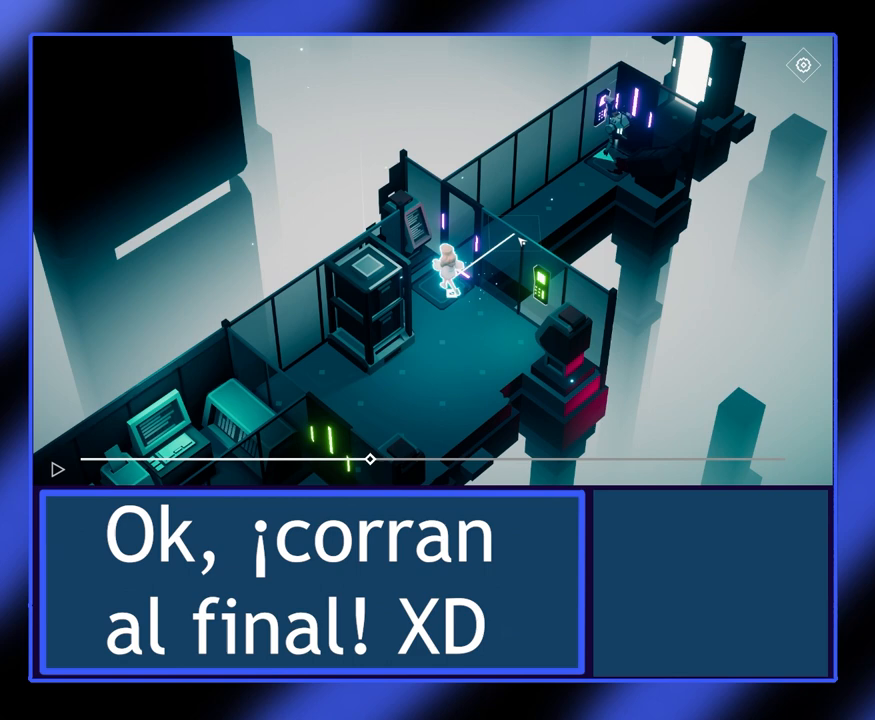
{"keys": [], "mouse": [], "events": []}
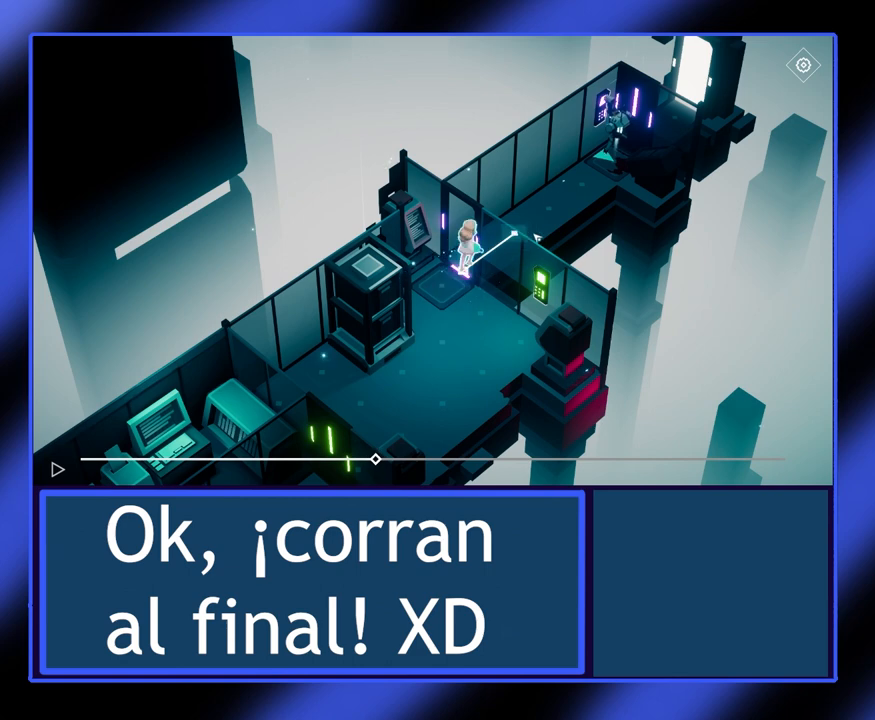
{"keys": [], "mouse": [], "events": []}
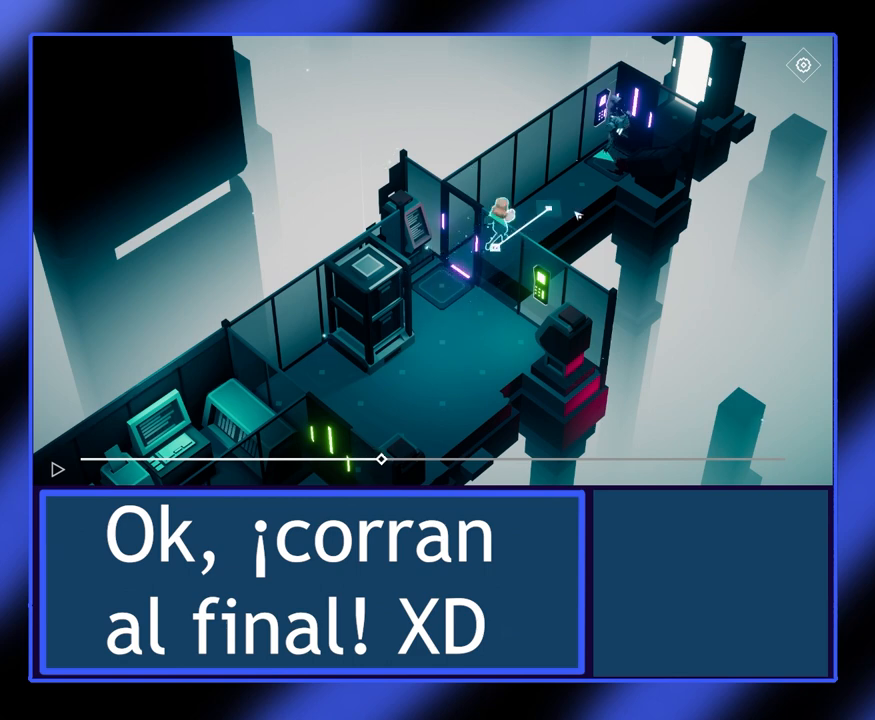
{"keys": [], "mouse": [], "events": []}
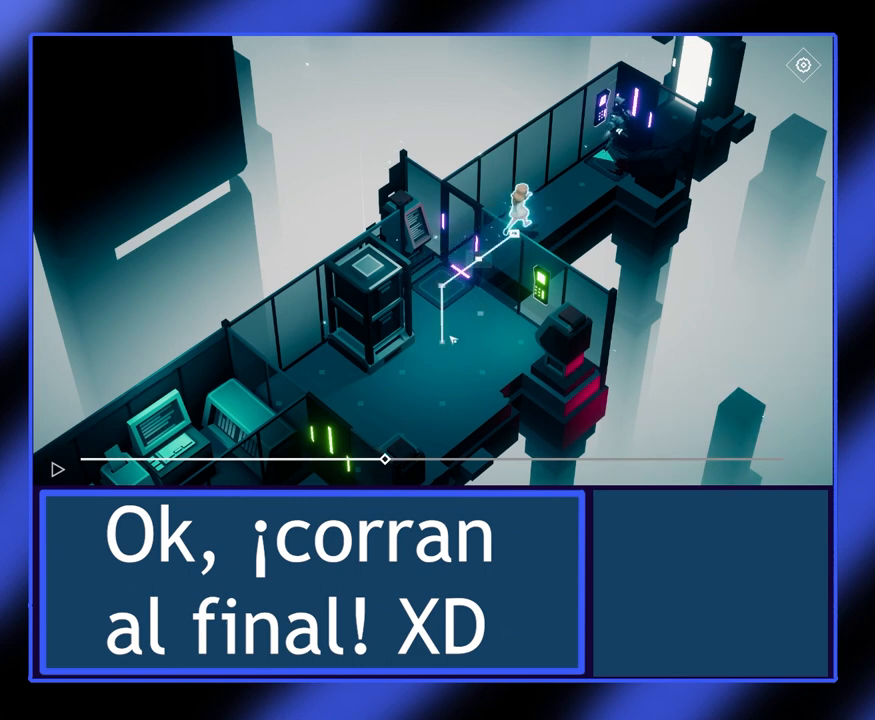
{"keys": [], "mouse": [], "events": []}
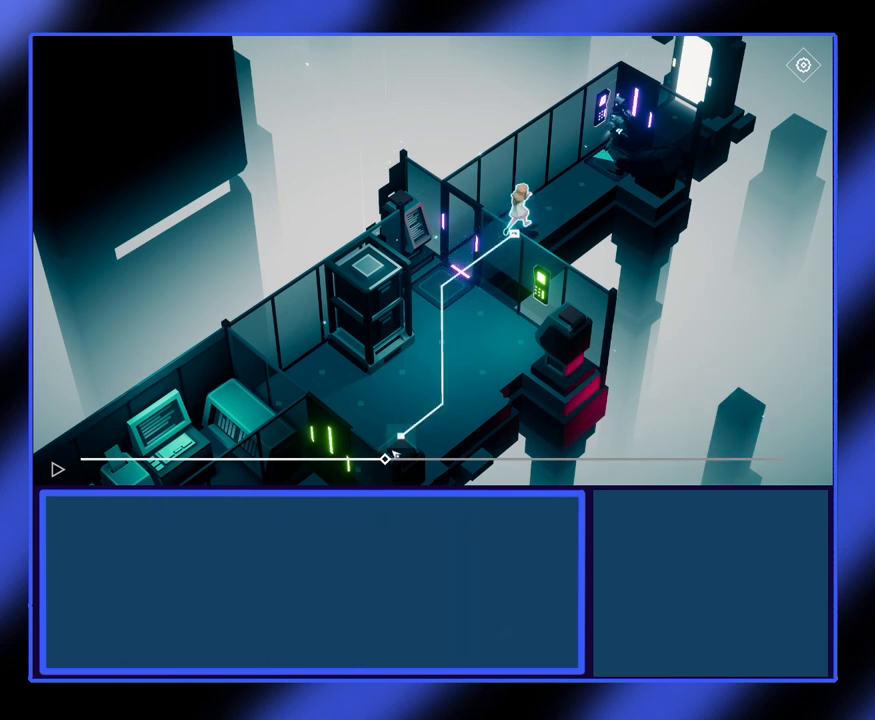
{"keys": [], "mouse": ["left"], "events": [[467, "mouse_left", "down"]]}
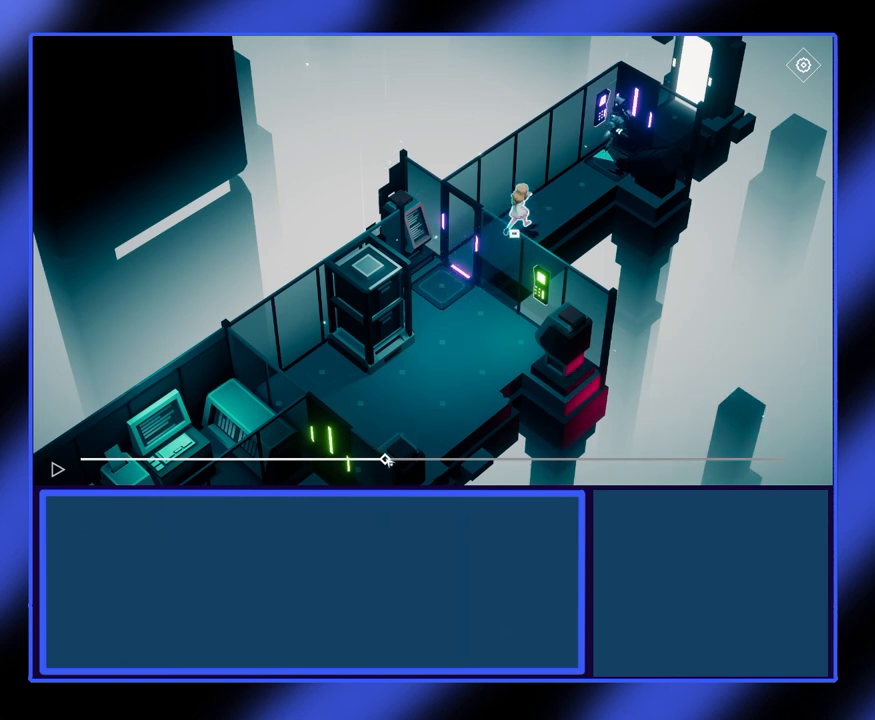
{"keys": [], "mouse": ["left"], "events": []}
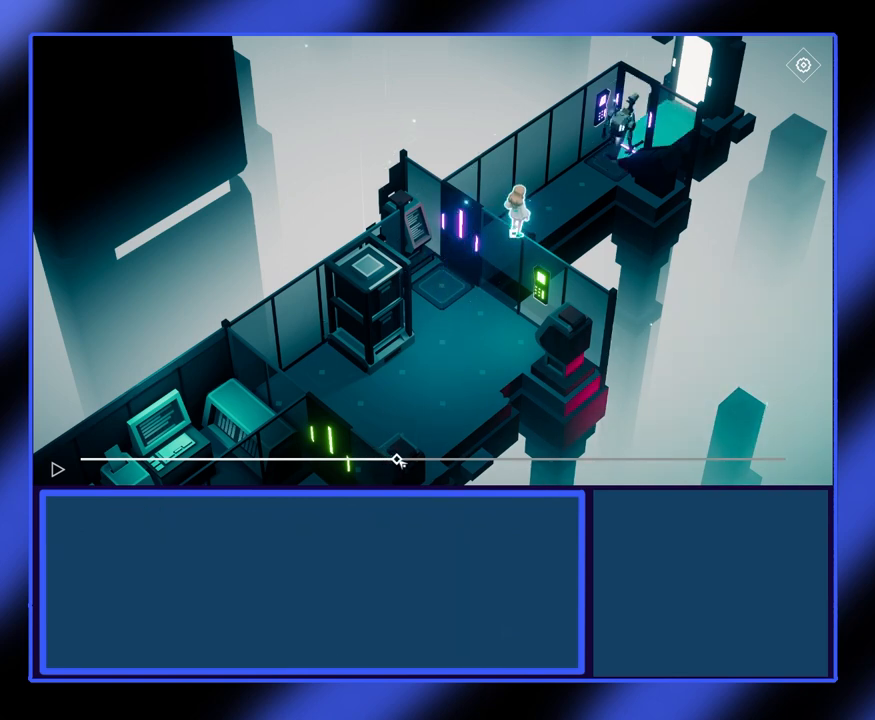
{"keys": [], "mouse": [], "events": [[500, "mouse_left", "up"]]}